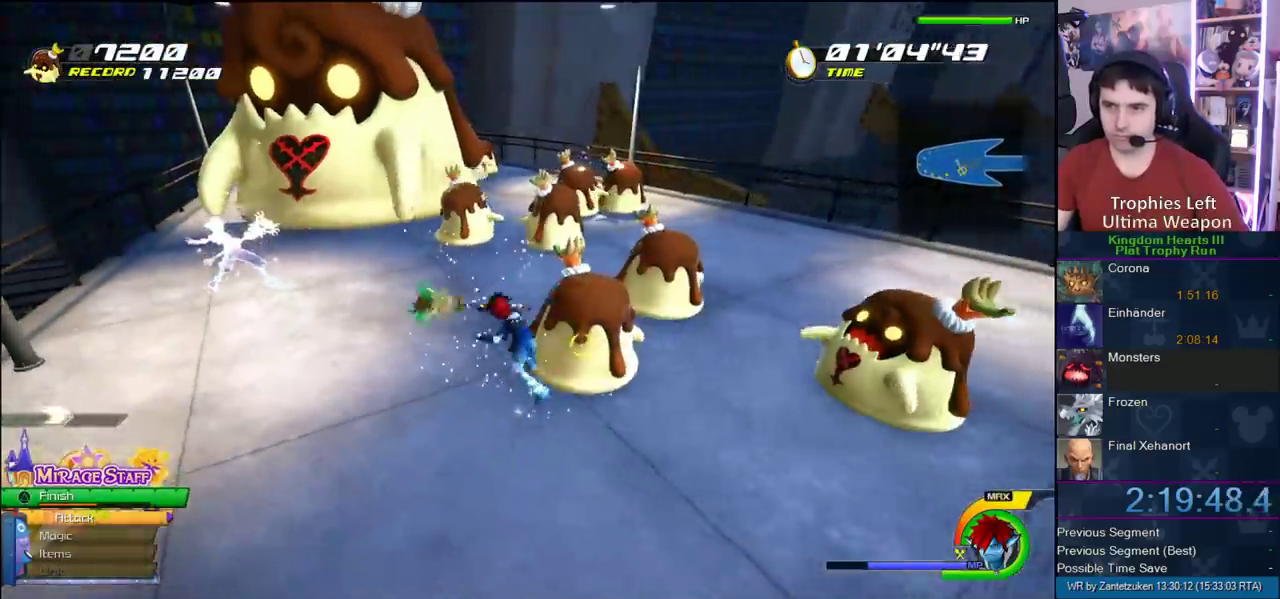
Gameplay with a controller (PlayStation layout); each line is a JSON object with the inputs held at the frame after it. "events" lists button and stick changes between this image and that frame as [ms after this image, input, new state], when the widget could be followed in between. Not read: L2 R2.
{"buttons": ["CIRCLE"], "left_stick": "center", "right_stick": "center", "events": [[17, "left_stick", "up-left"], [100, "CIRCLE", "up"], [117, "left_stick", "right"], [167, "CIRCLE", "down"], [167, "left_stick", "center"], [217, "CIRCLE", "up"], [300, "CIRCLE", "down"], [400, "CIRCLE", "up"], [450, "CIRCLE", "down"]]}
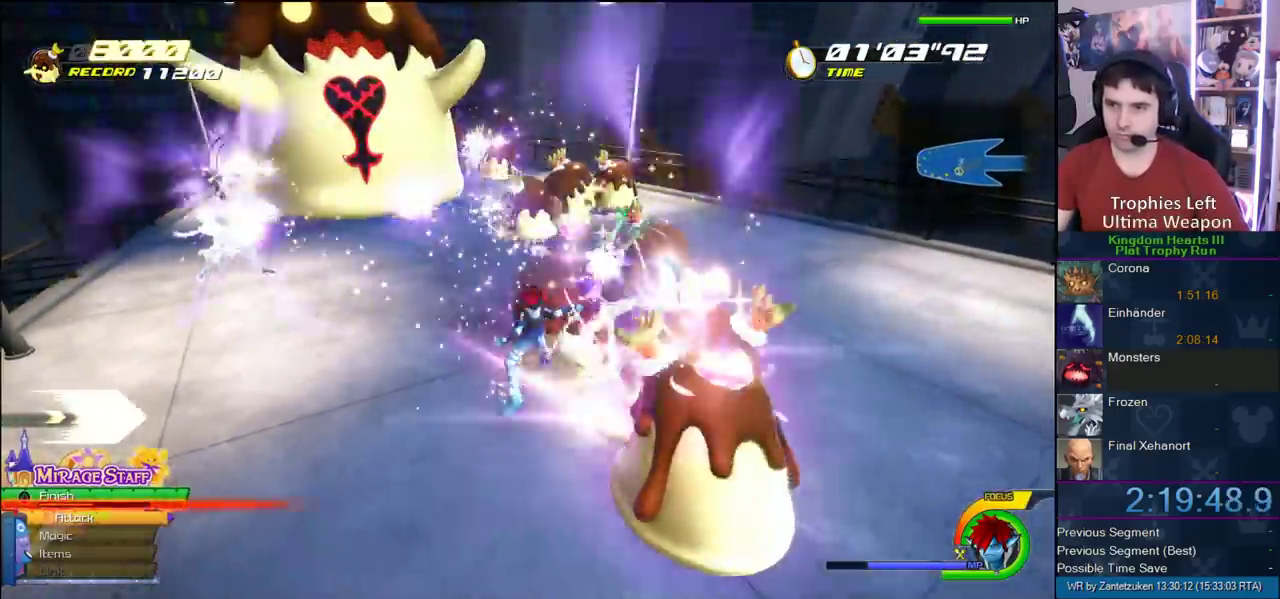
{"buttons": ["CIRCLE"], "left_stick": "center", "right_stick": "center", "events": [[67, "CIRCLE", "up"], [117, "CIRCLE", "down"], [383, "CIRCLE", "up"], [433, "CIRCLE", "down"]]}
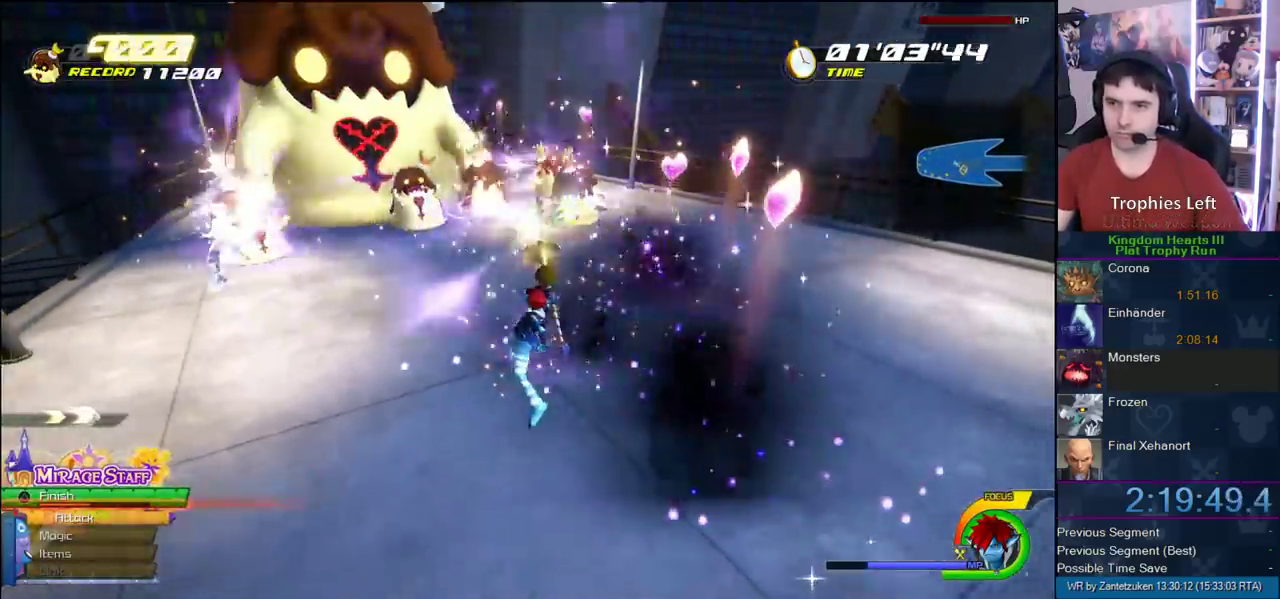
{"buttons": ["CIRCLE"], "left_stick": "center", "right_stick": "center", "events": [[67, "CIRCLE", "up"], [117, "CIRCLE", "down"], [200, "CIRCLE", "up"], [283, "CIRCLE", "down"], [383, "CIRCLE", "up"], [467, "CIRCLE", "down"]]}
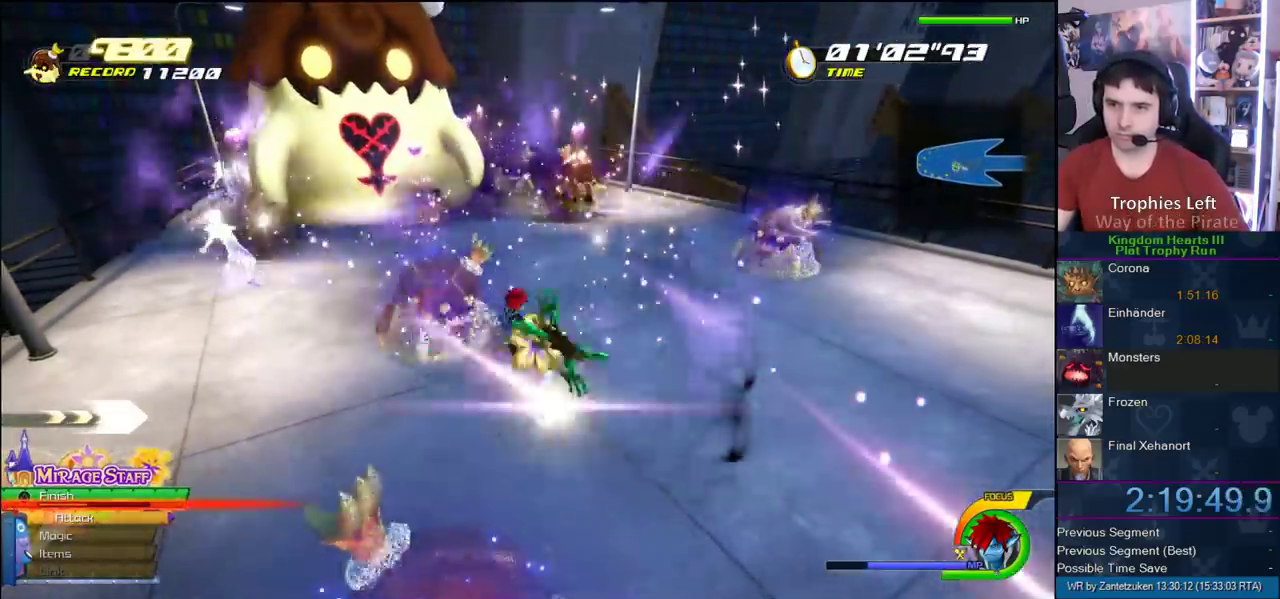
{"buttons": [], "left_stick": "center", "right_stick": "center", "events": [[33, "CIRCLE", "up"]]}
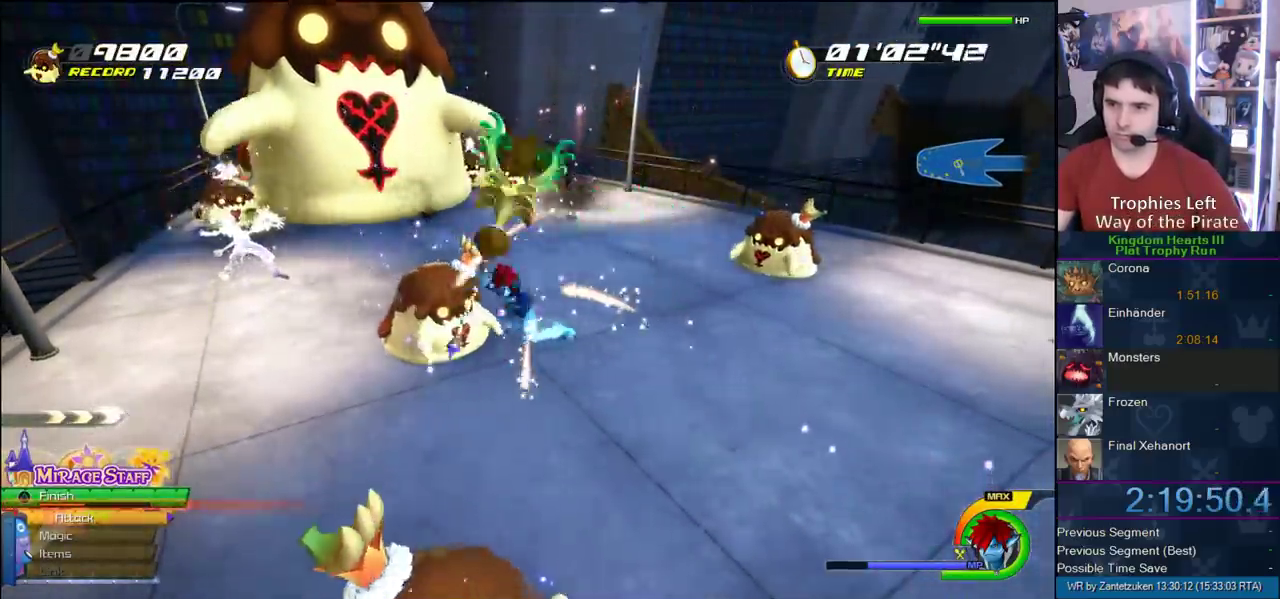
{"buttons": [], "left_stick": "down-right", "right_stick": "center"}
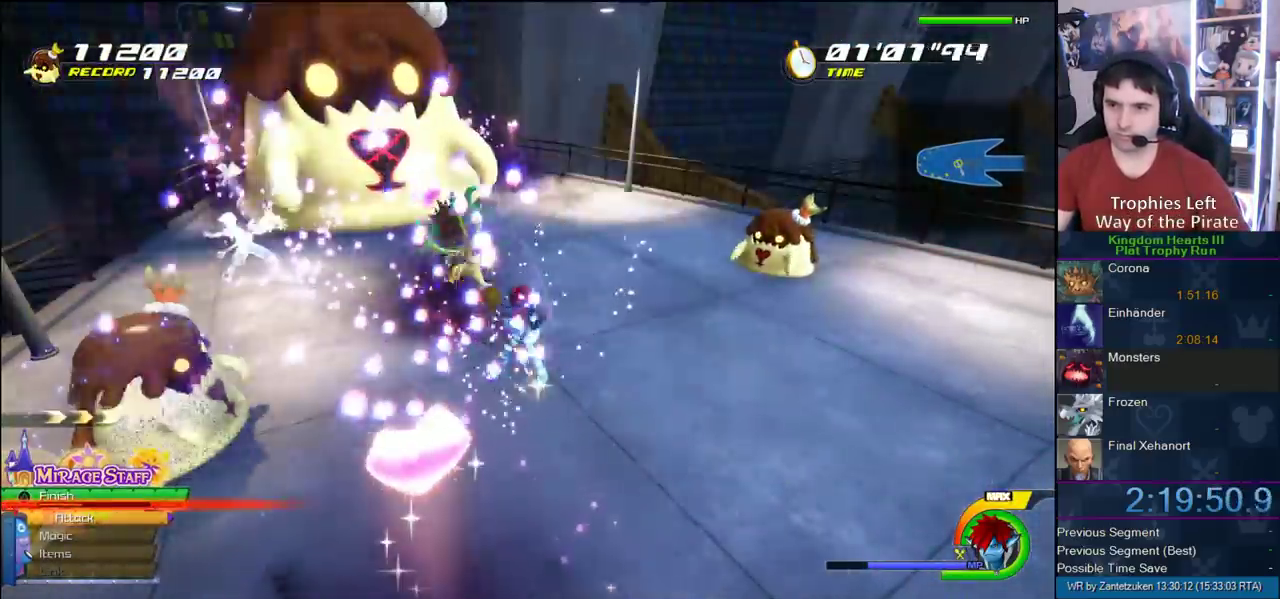
{"buttons": ["TRIANGLE"], "left_stick": "up-right", "right_stick": "center"}
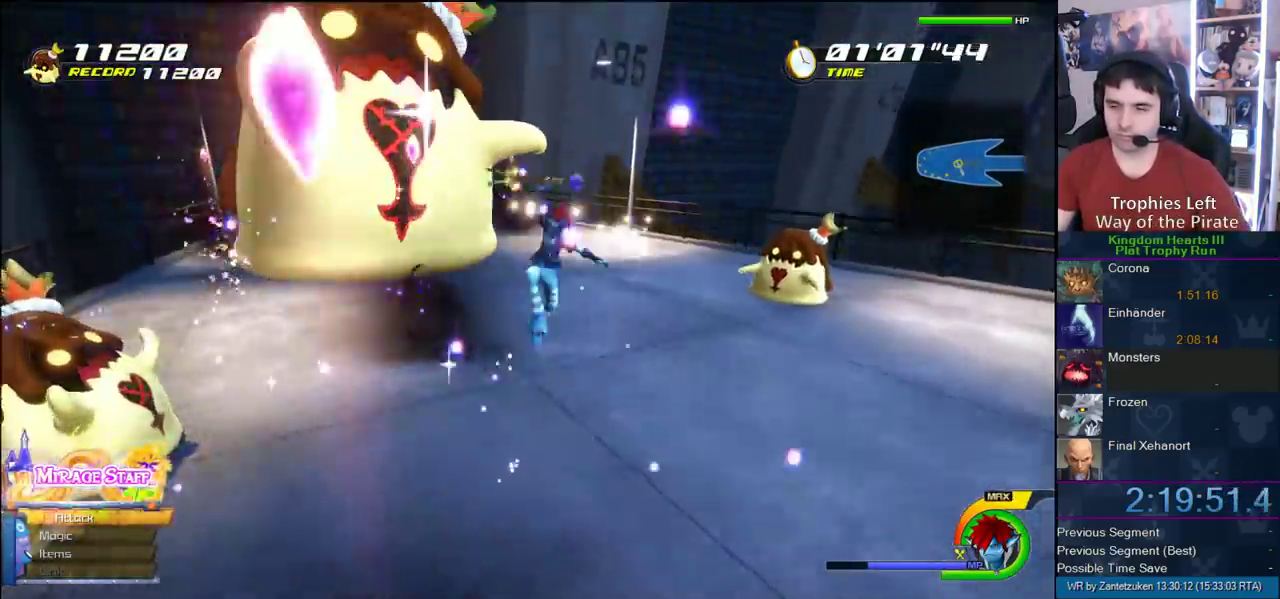
{"buttons": [], "left_stick": "center", "right_stick": "center", "events": [[17, "TRIANGLE", "up"], [233, "left_stick", "center"]]}